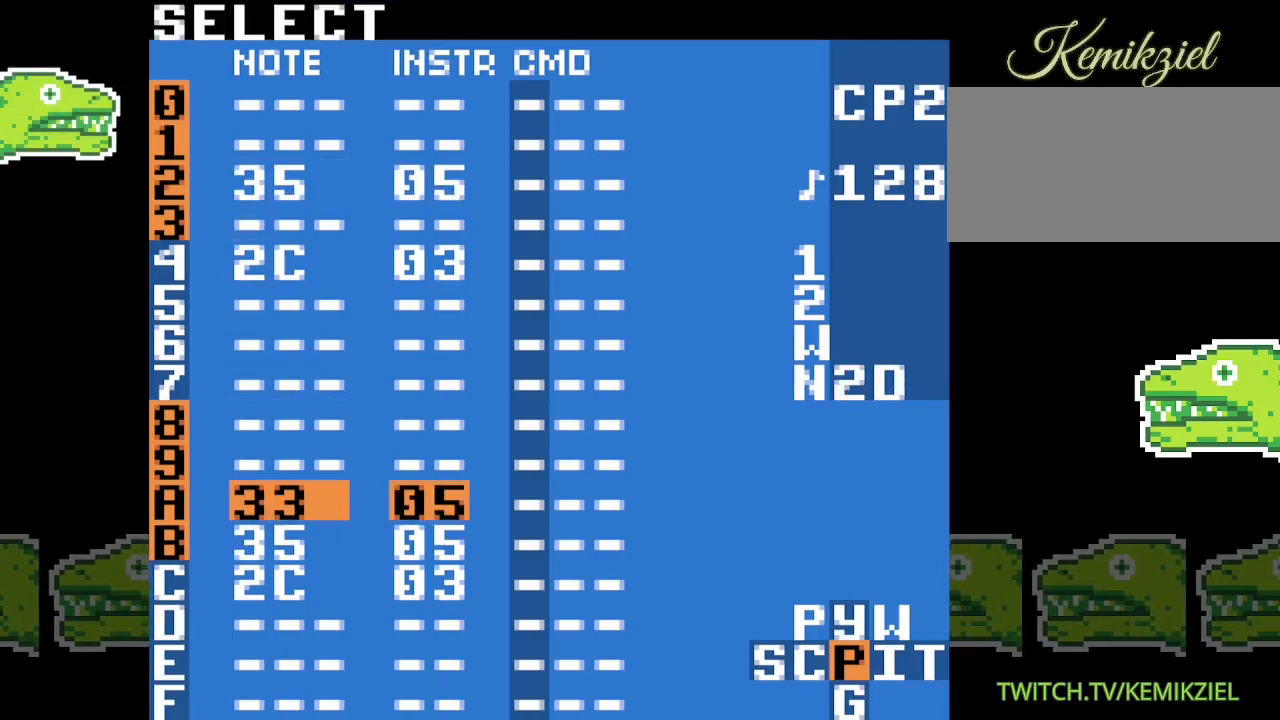
Gameplay with a controller (Nintendo layout); each line is a JSON object with the inputs held at the frame after it (dt_ms = milliseconds from this image to that frame). "events" lists button and stick changes between this image and that frame as [ms after this image, input, new state], when the widget could be followed in between. Not read: DPAD_DOWN DPAD_RIGHT L3 R3.
{"dt_ms": 1000, "buttons": [], "events": []}
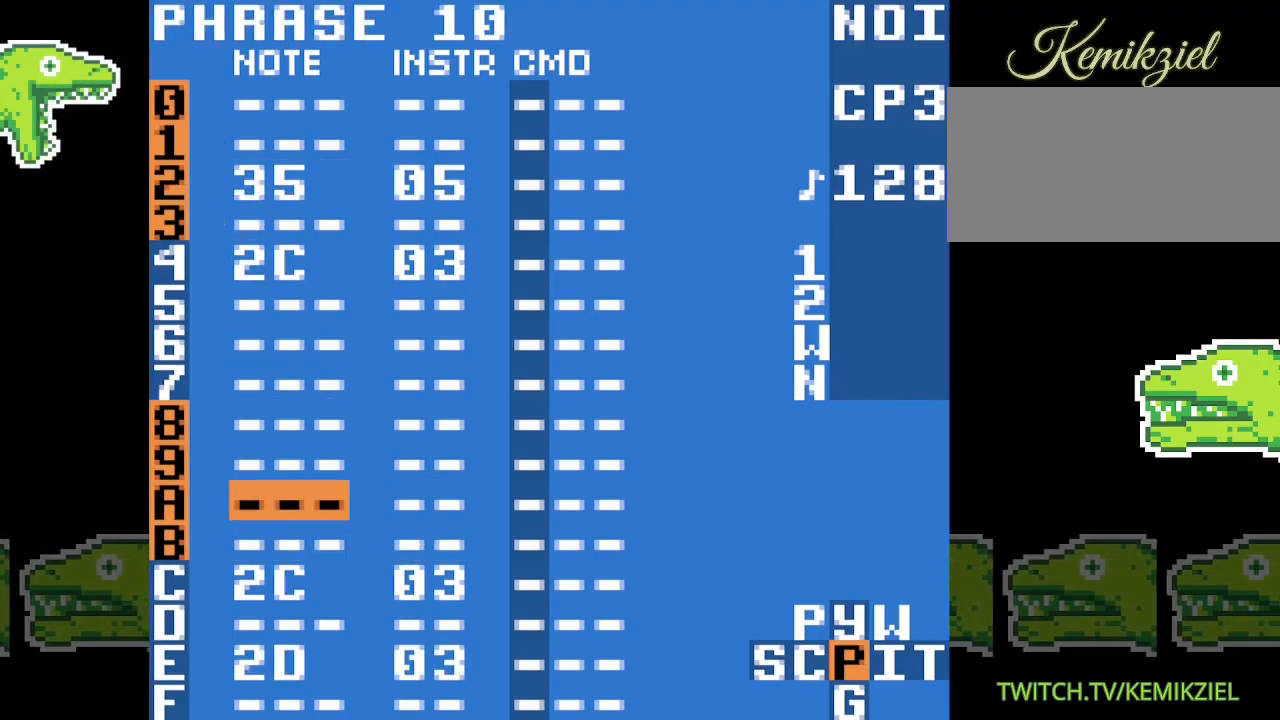
{"dt_ms": 500, "buttons": [], "events": [[50, "A", "down"], [133, "A", "up"]]}
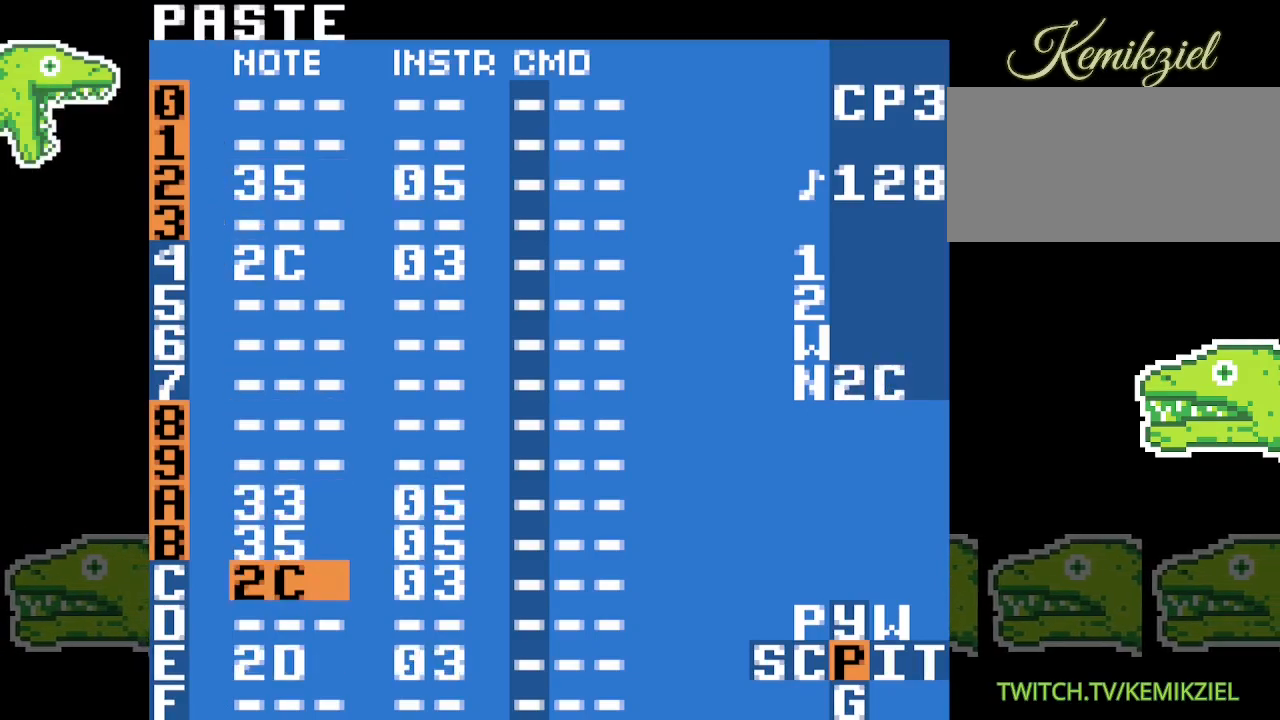
{"dt_ms": 500, "buttons": [], "events": []}
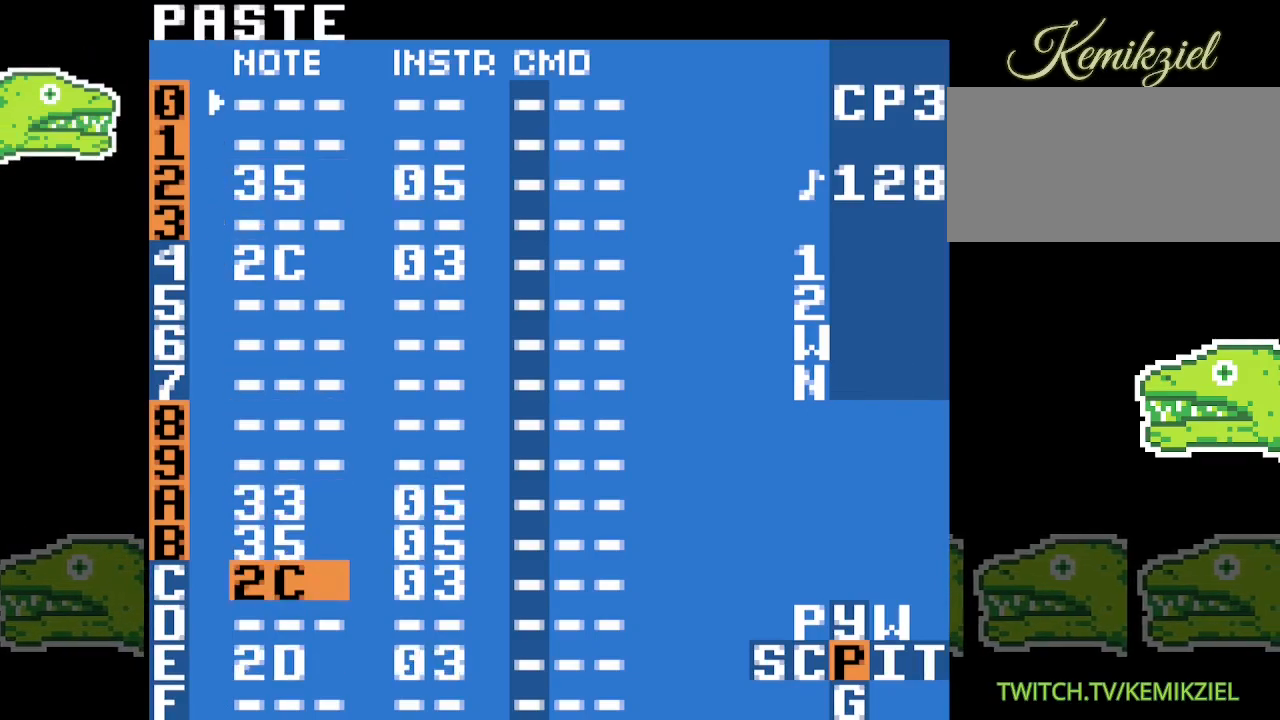
{"dt_ms": 500, "buttons": [], "events": []}
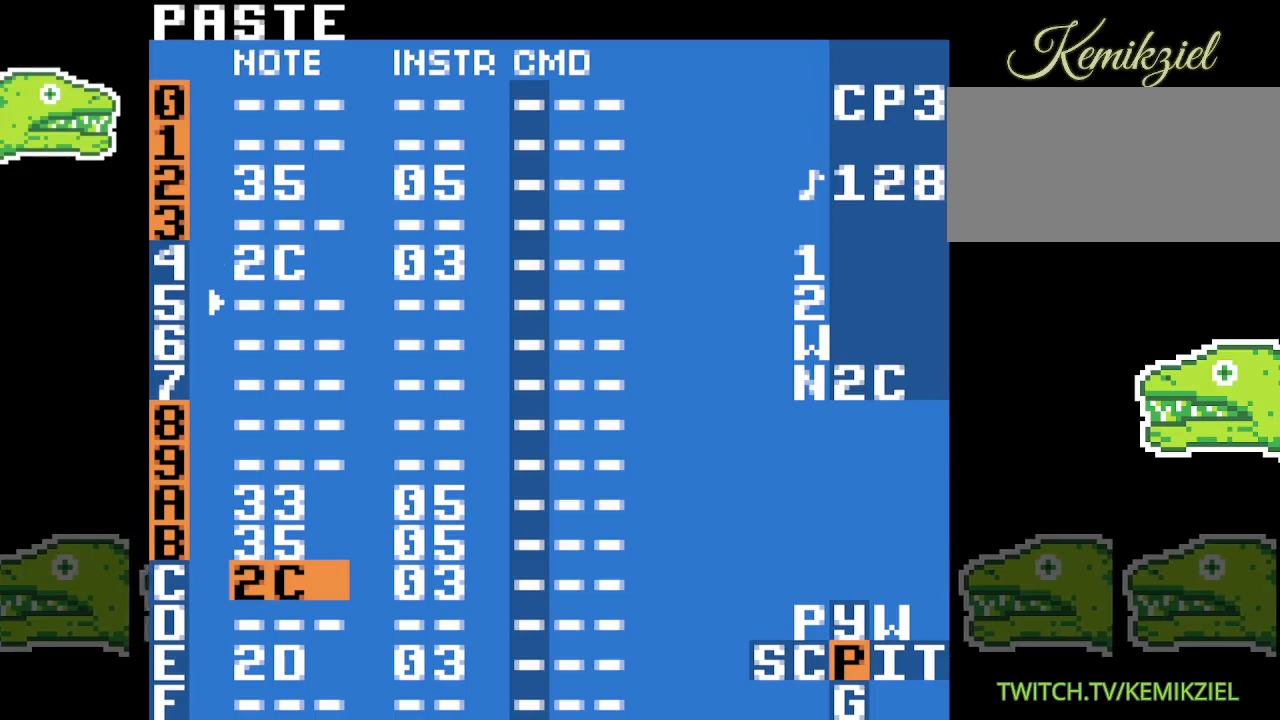
{"dt_ms": 500, "buttons": [], "events": []}
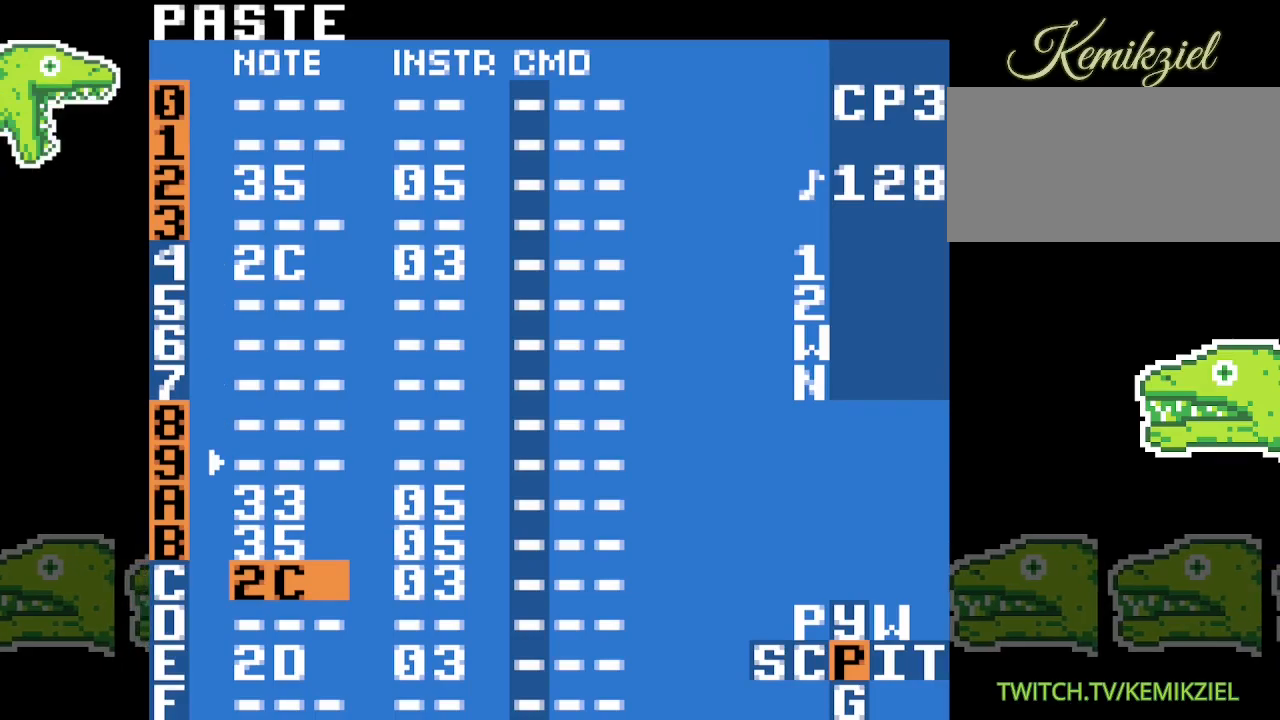
{"dt_ms": 500, "buttons": [], "events": []}
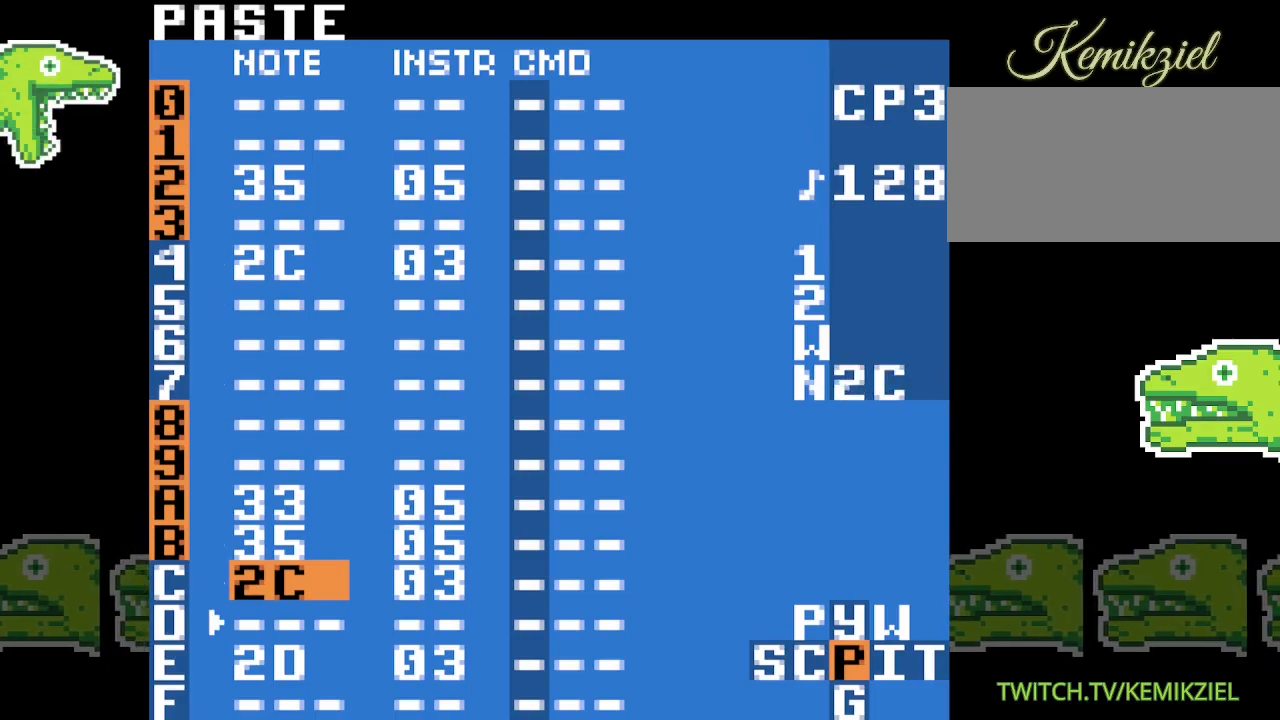
{"dt_ms": 500, "buttons": [], "events": []}
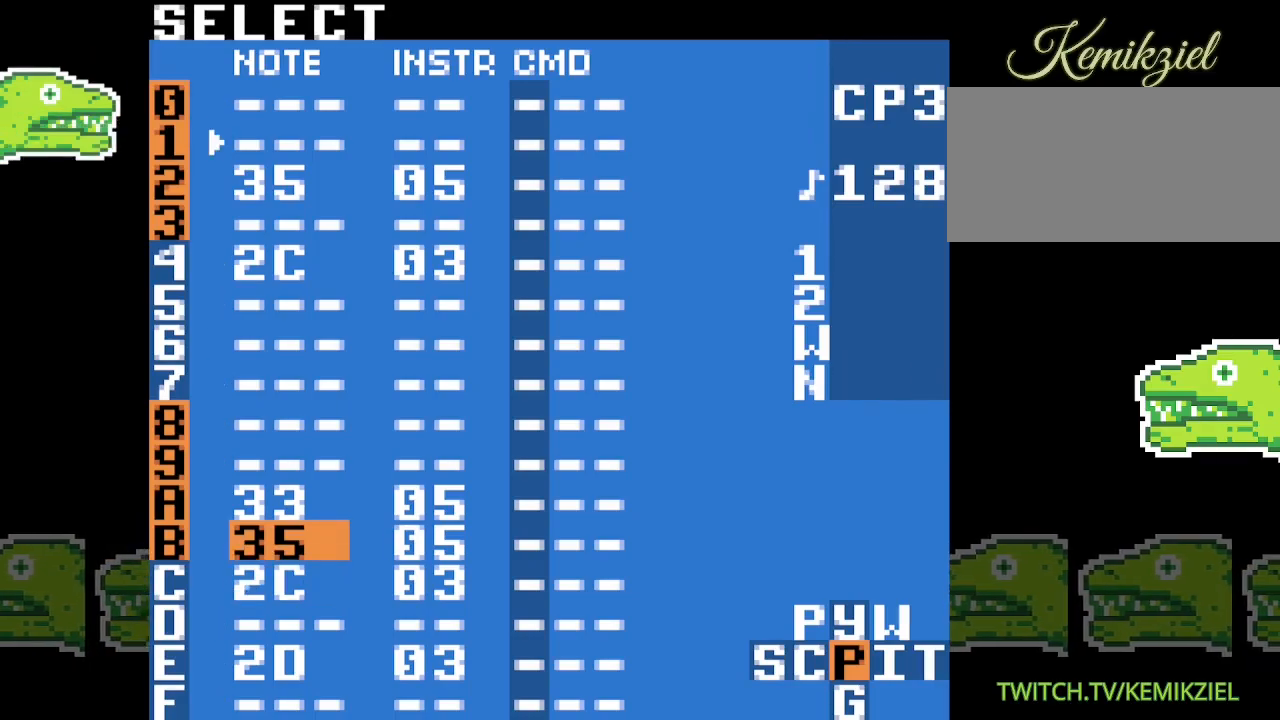
{"dt_ms": 500, "buttons": ["A"], "events": [[500, "A", "down"]]}
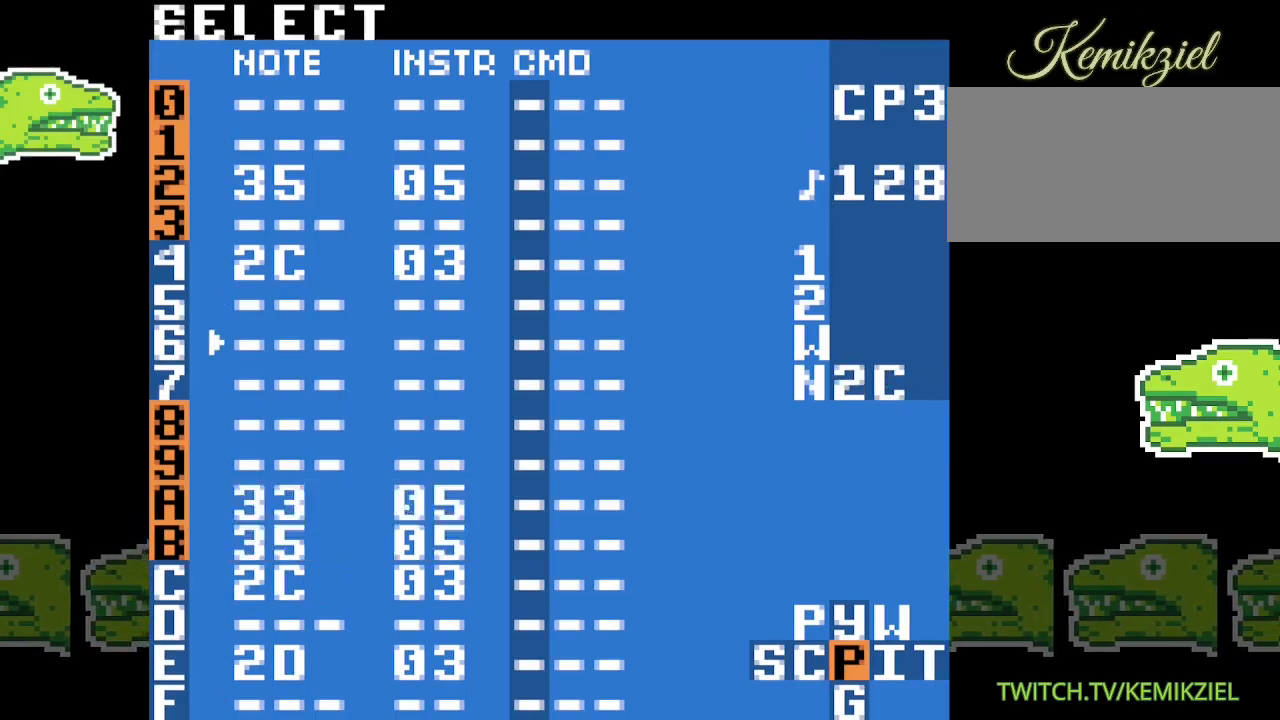
{"dt_ms": 500, "buttons": [], "events": [[100, "A", "up"], [400, "A", "down"], [467, "A", "up"]]}
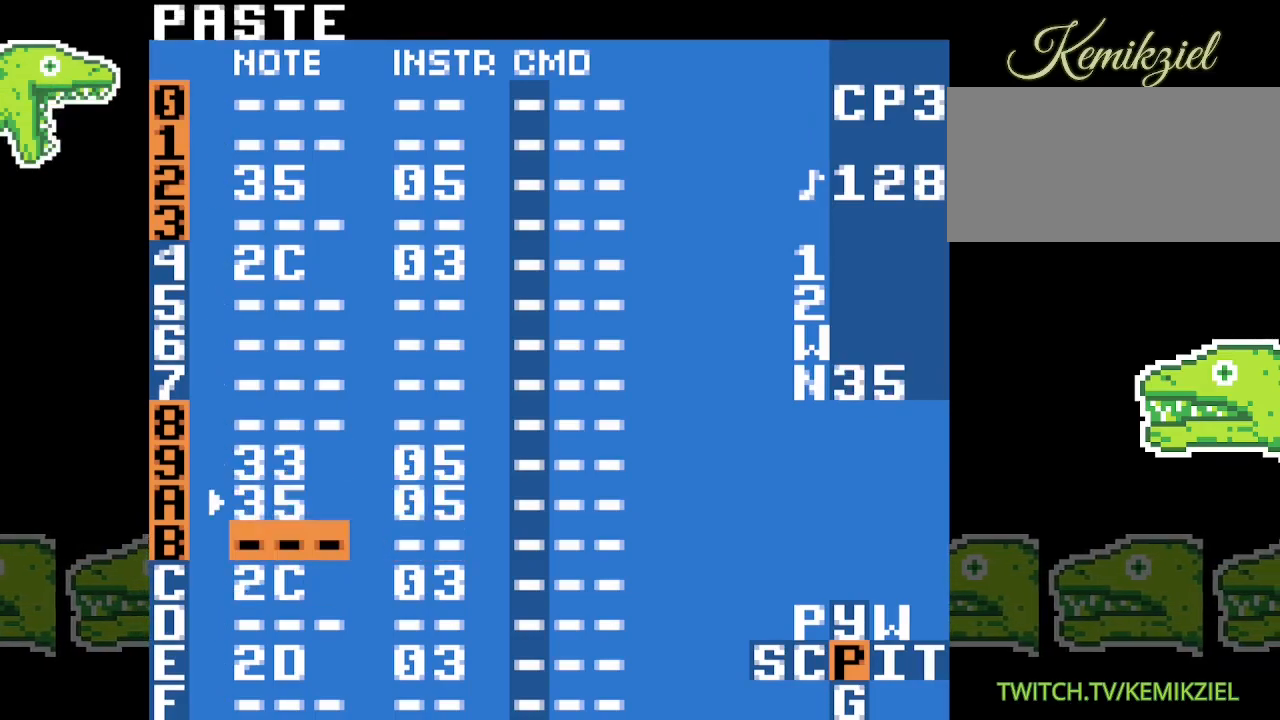
{"dt_ms": 500, "buttons": [], "events": []}
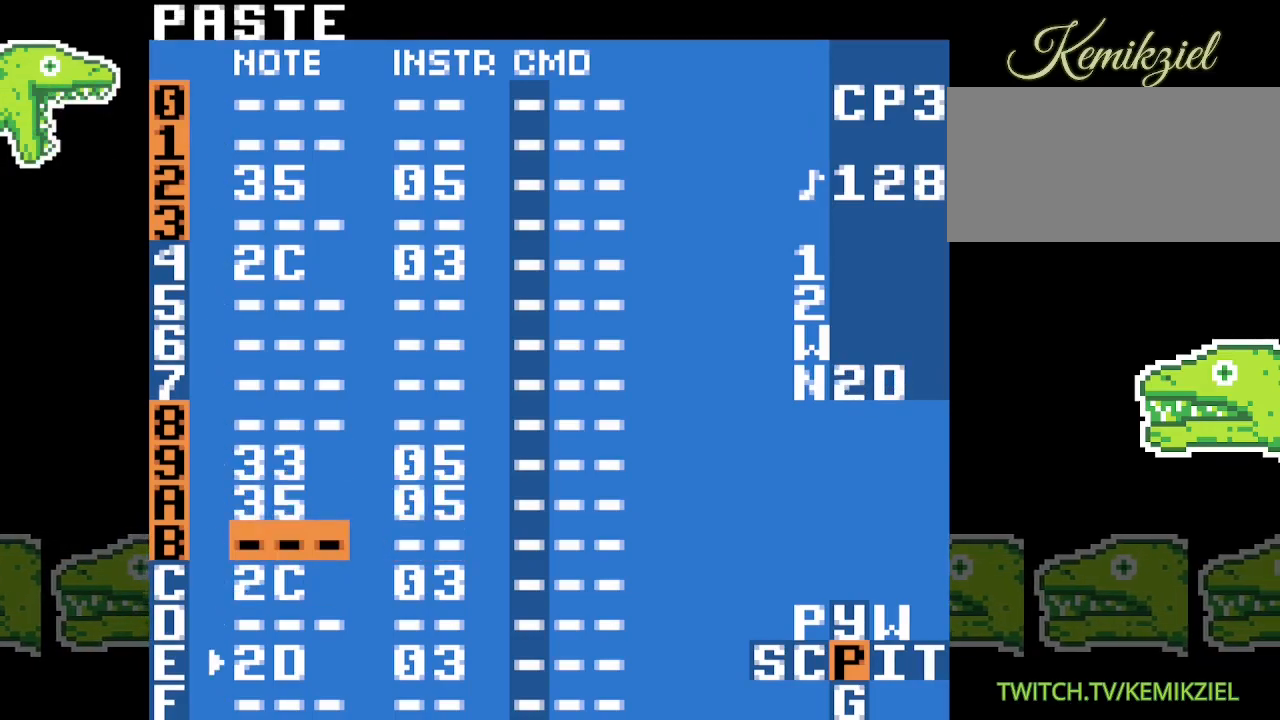
{"dt_ms": 500, "buttons": [], "events": []}
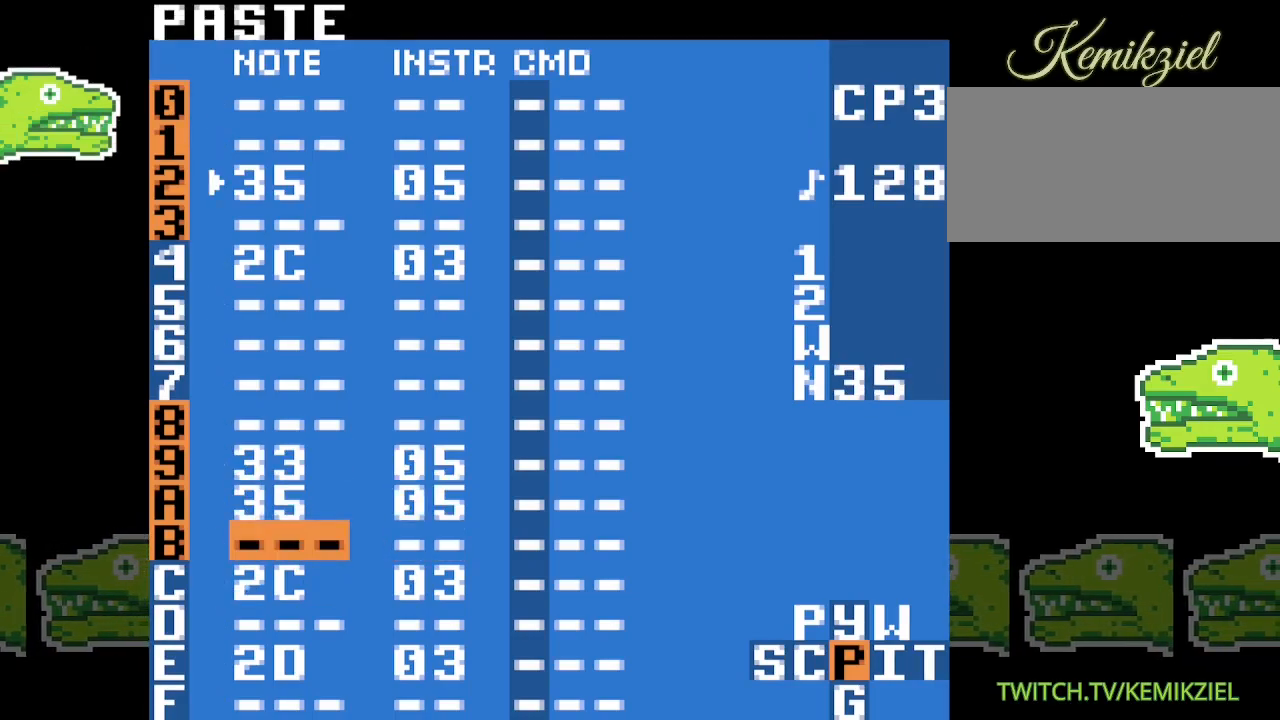
{"dt_ms": 500, "buttons": [], "events": []}
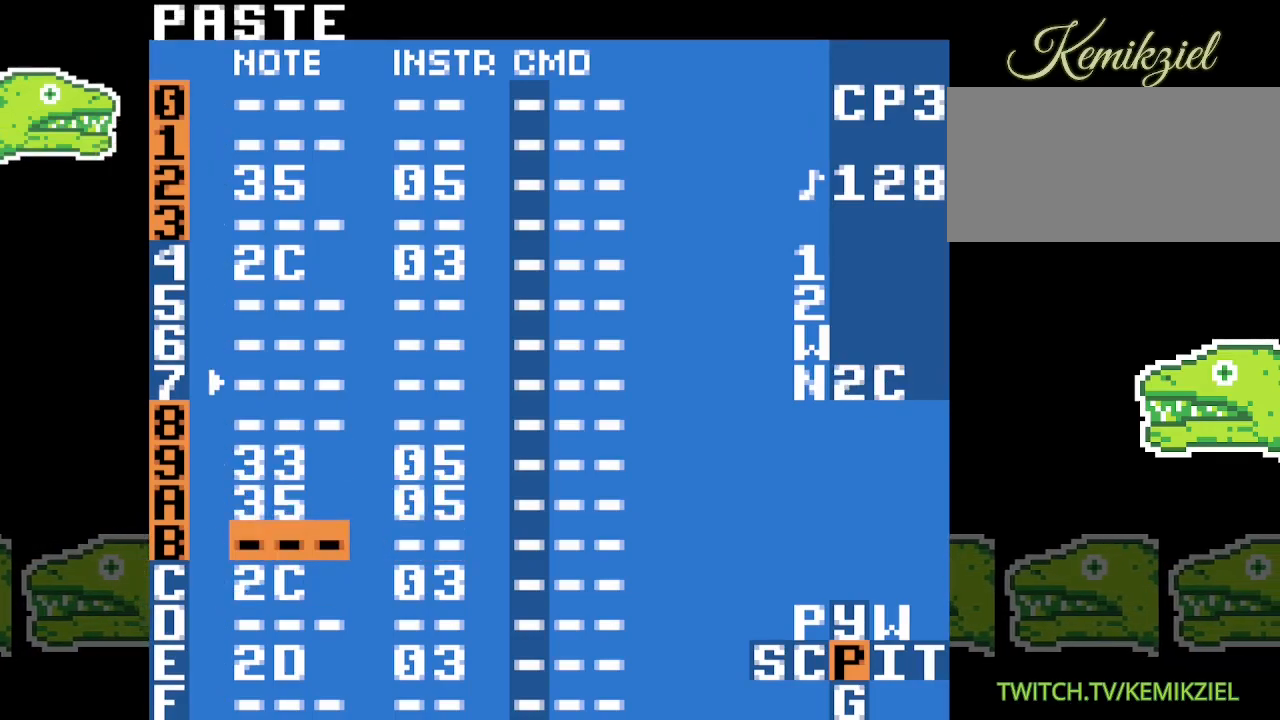
{"dt_ms": 500, "buttons": [], "events": []}
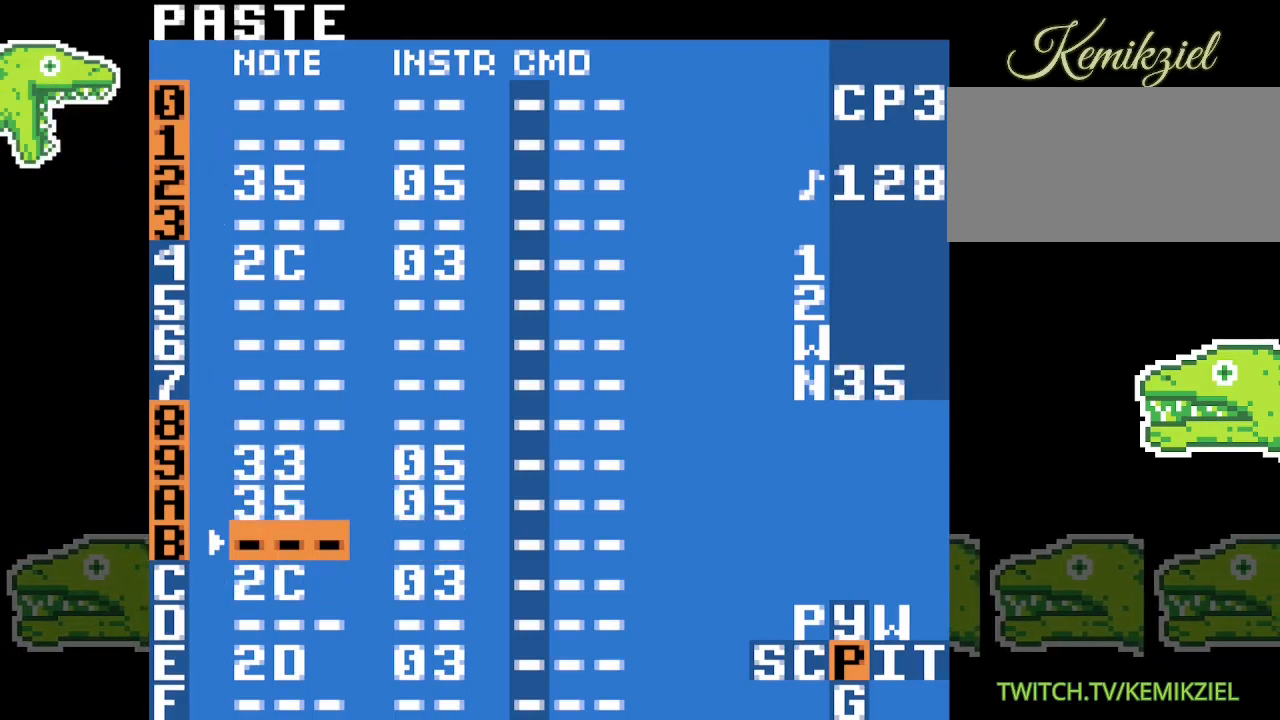
{"dt_ms": 500, "buttons": ["A"], "events": [[383, "A", "down"]]}
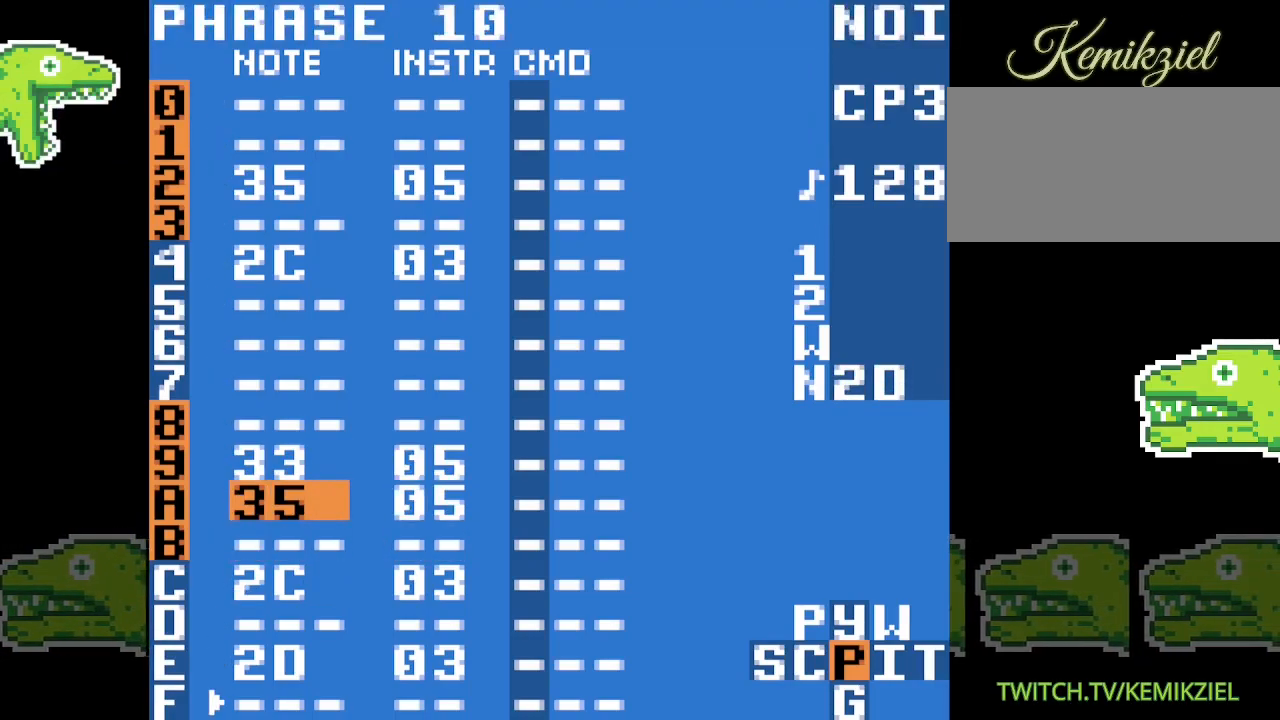
{"dt_ms": 500, "buttons": [], "events": [[367, "A", "up"]]}
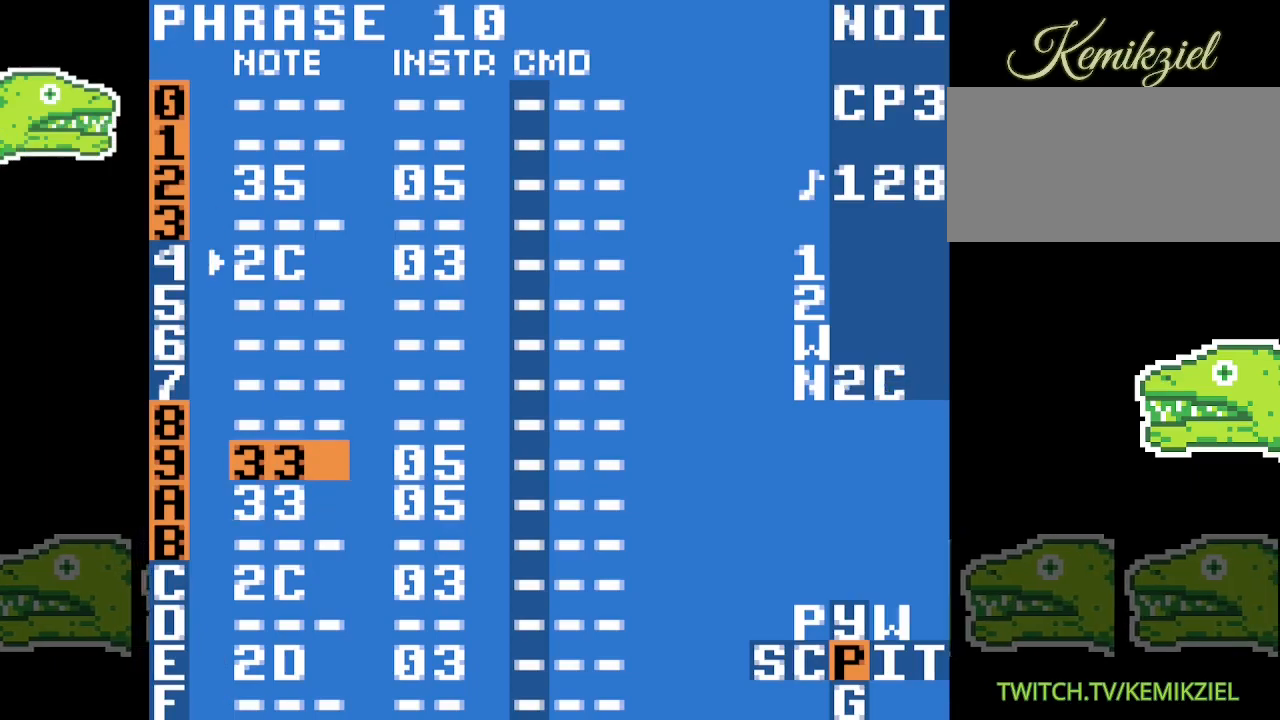
{"dt_ms": 500, "buttons": ["A"], "events": [[83, "A", "down"]]}
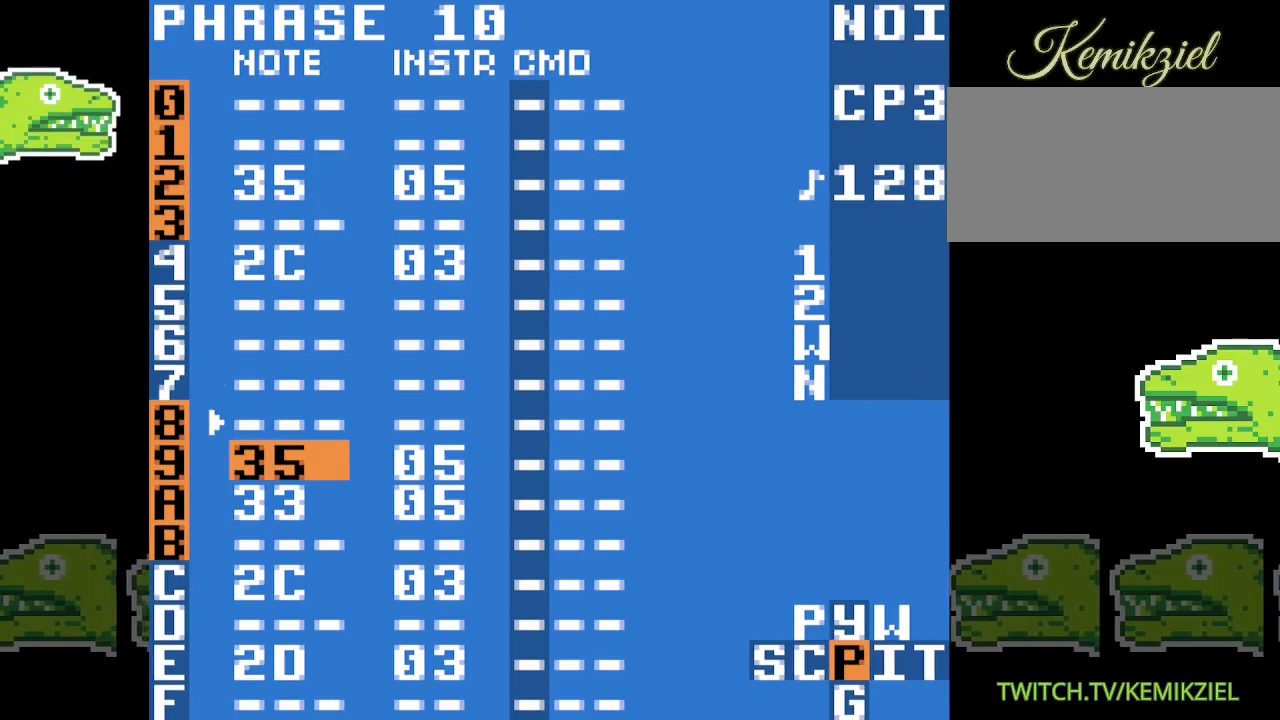
{"dt_ms": 500, "buttons": [], "events": [[50, "A", "up"]]}